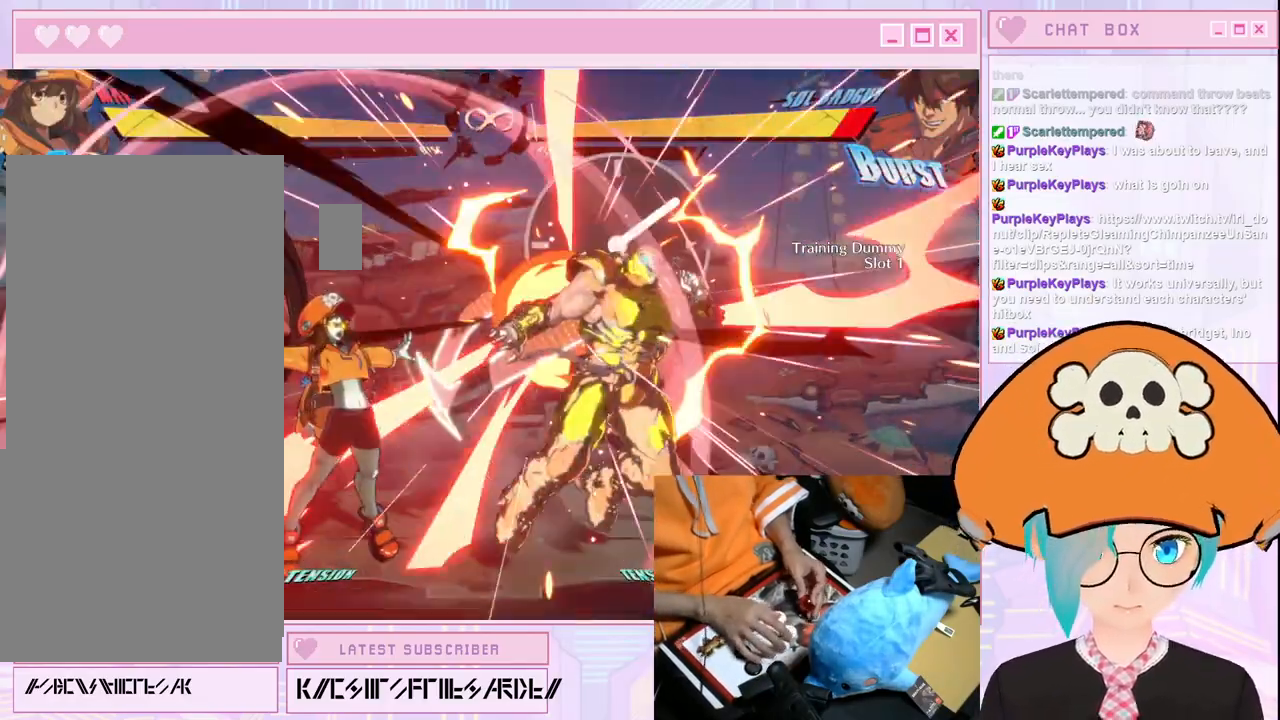
Gameplay with a controller (arcade stick); each line is a JSON object with the inputs held at the frame after it (dt_ms = milliseconds from this image to that frame). "events" lists button and stick changes between this image and that frame as [ms after this image, input, new state], when the widget could be followed in between. Not read: L3 R3.
{"dt_ms": 500, "buttons": [], "left_stick": "right", "events": []}
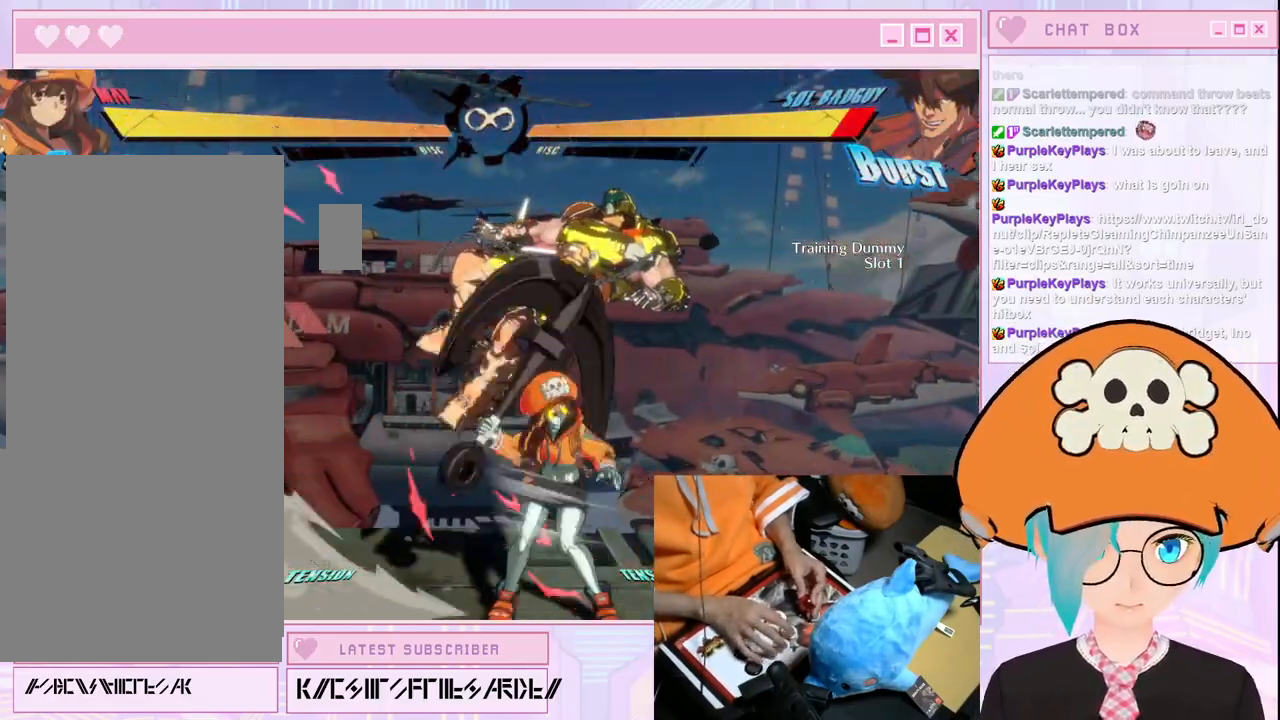
{"dt_ms": 500, "buttons": [], "left_stick": "center", "events": [[33, "S", "down"], [117, "S", "up"], [133, "left_stick", "center"]]}
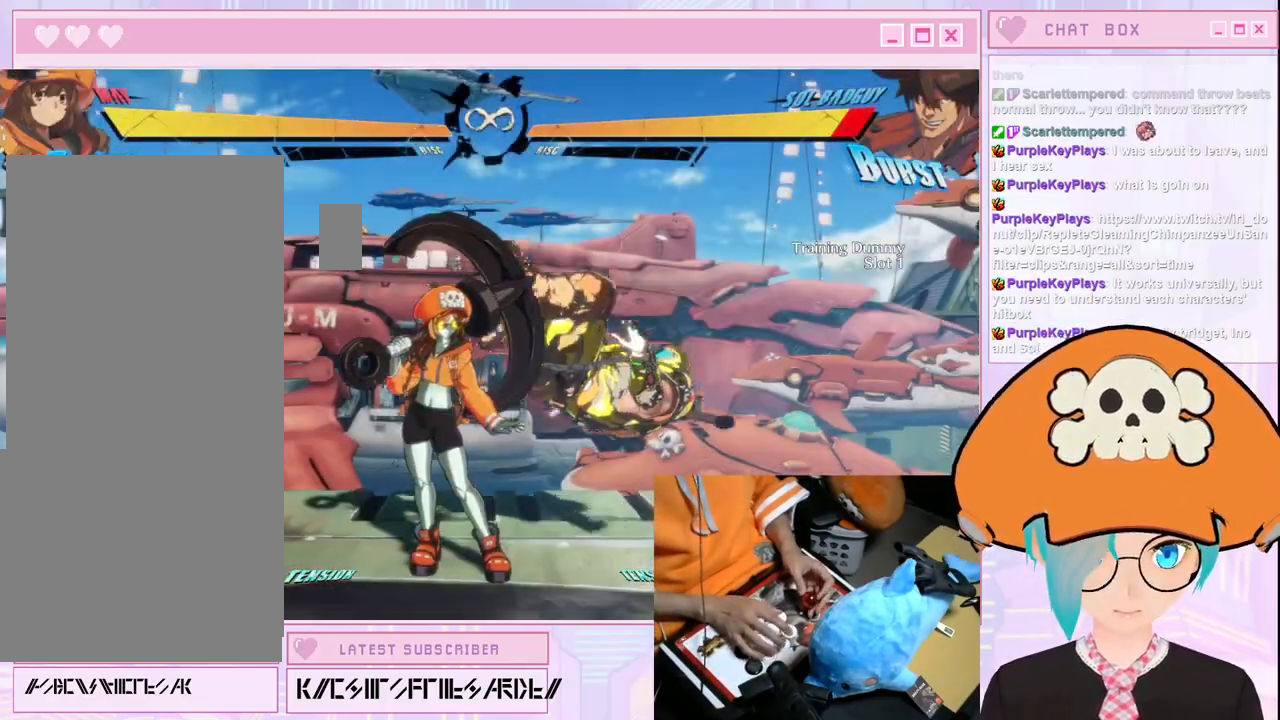
{"dt_ms": 500, "buttons": [], "left_stick": "center", "events": []}
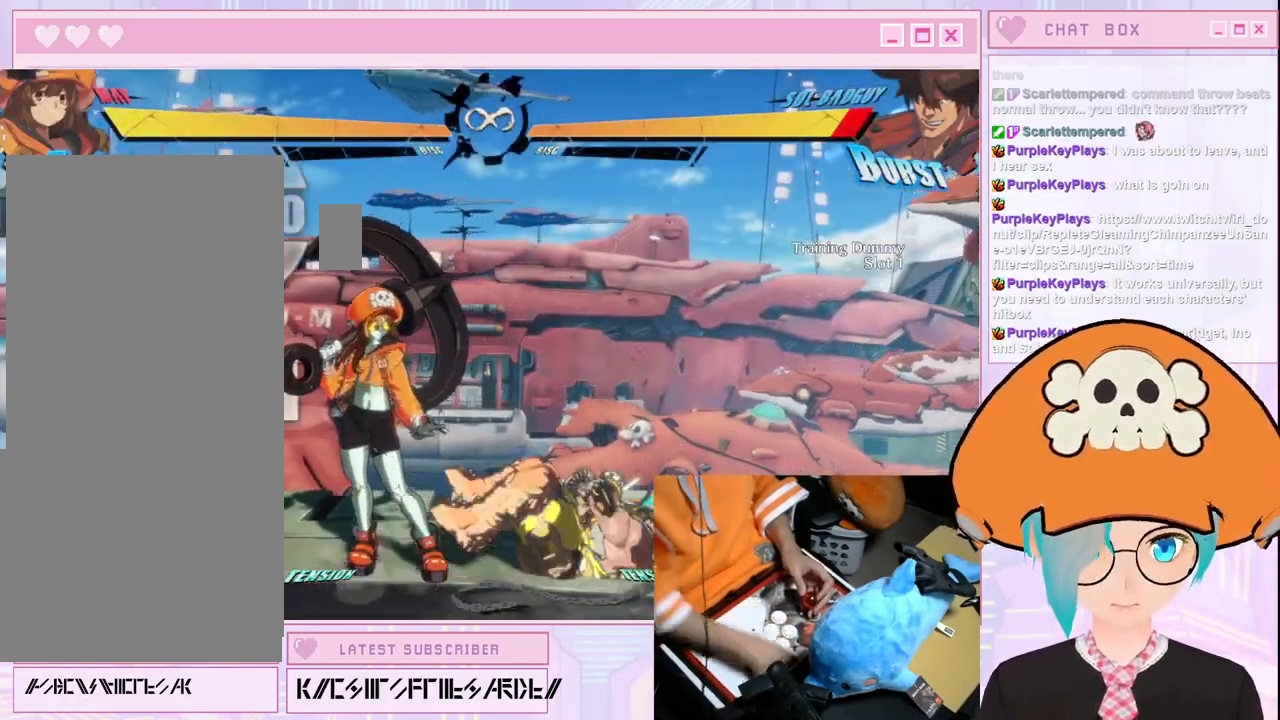
{"dt_ms": 500, "buttons": [], "left_stick": "center"}
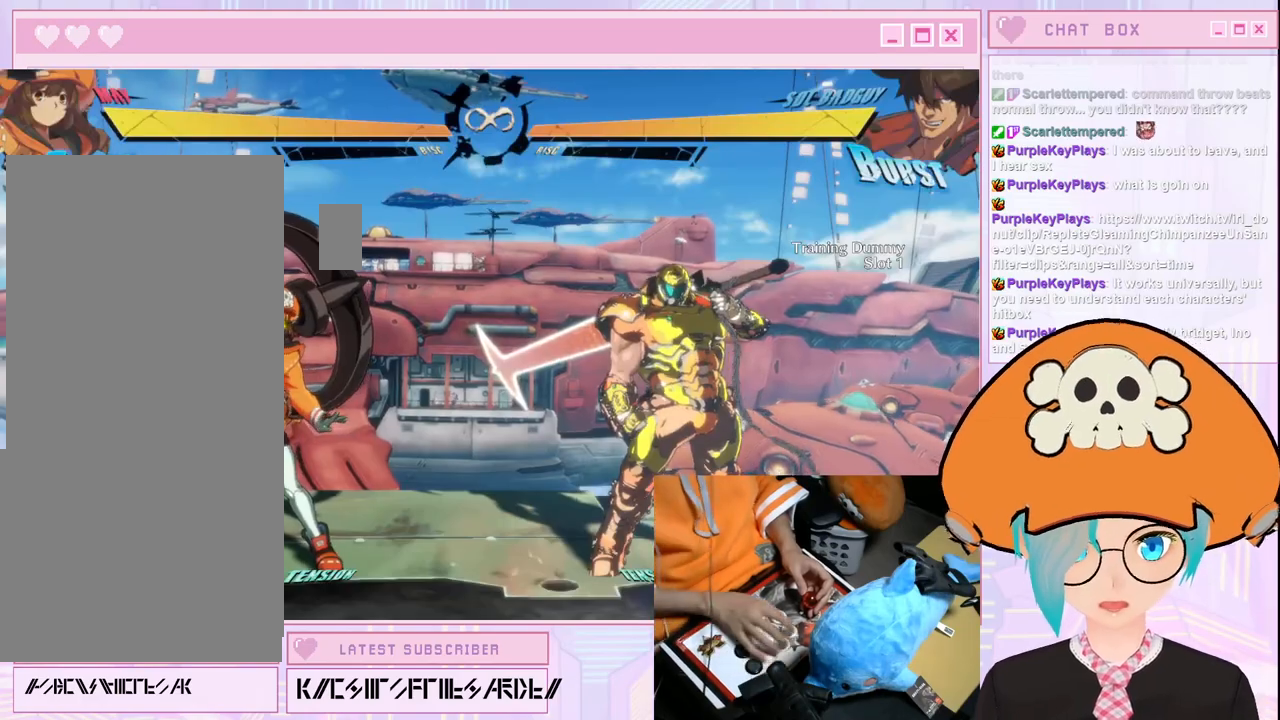
{"dt_ms": 500, "buttons": ["K"], "left_stick": "right", "events": [[133, "left_stick", "right"], [467, "K", "down"]]}
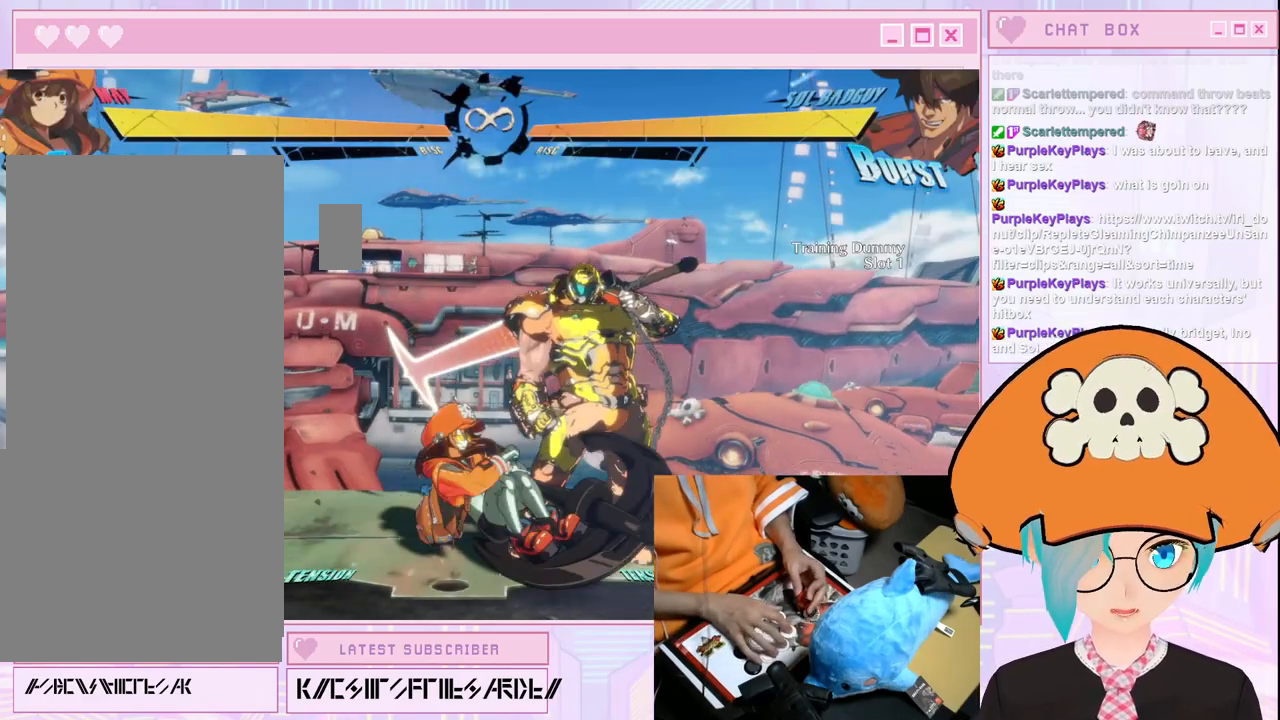
{"dt_ms": 1000, "buttons": [], "left_stick": "right"}
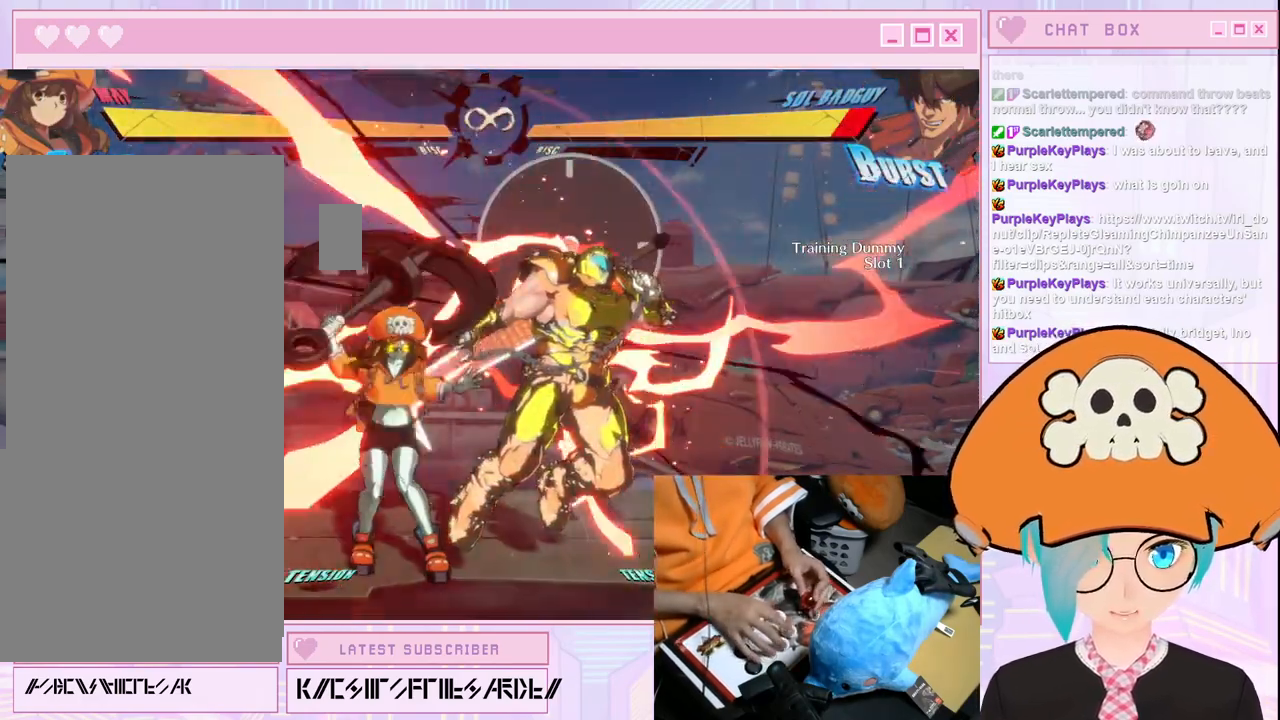
{"dt_ms": 500, "buttons": [], "left_stick": "right", "events": [[350, "S", "down"], [450, "S", "up"]]}
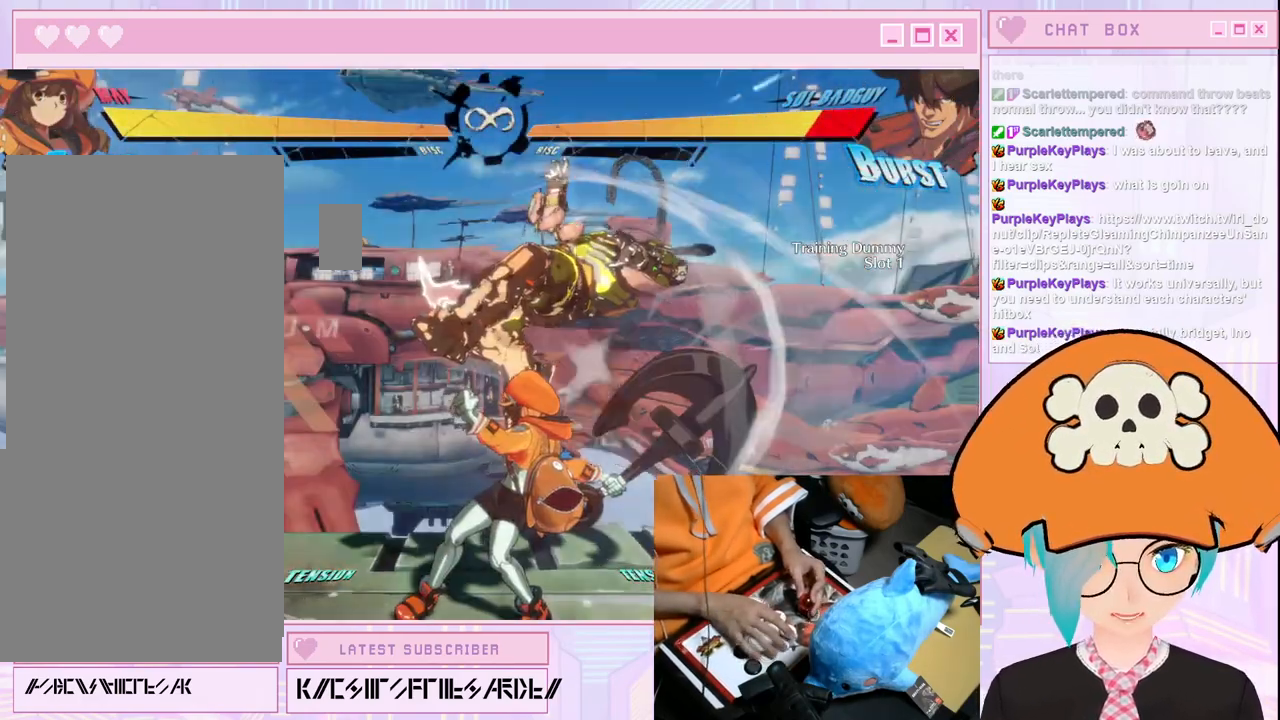
{"dt_ms": 500, "buttons": [], "left_stick": "up-right", "events": [[350, "left_stick", "up-right"]]}
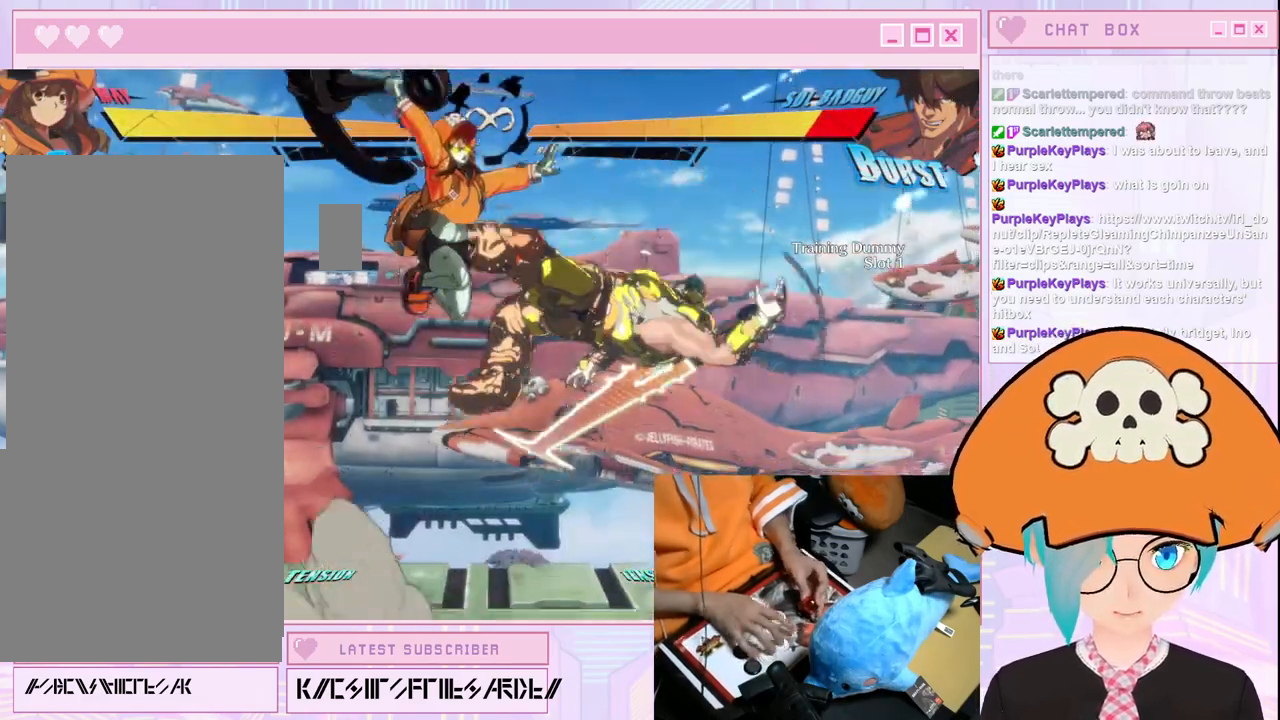
{"dt_ms": 500, "buttons": [], "left_stick": "center", "events": [[17, "left_stick", "right"], [83, "S", "down"], [150, "S", "up"], [167, "left_stick", "center"]]}
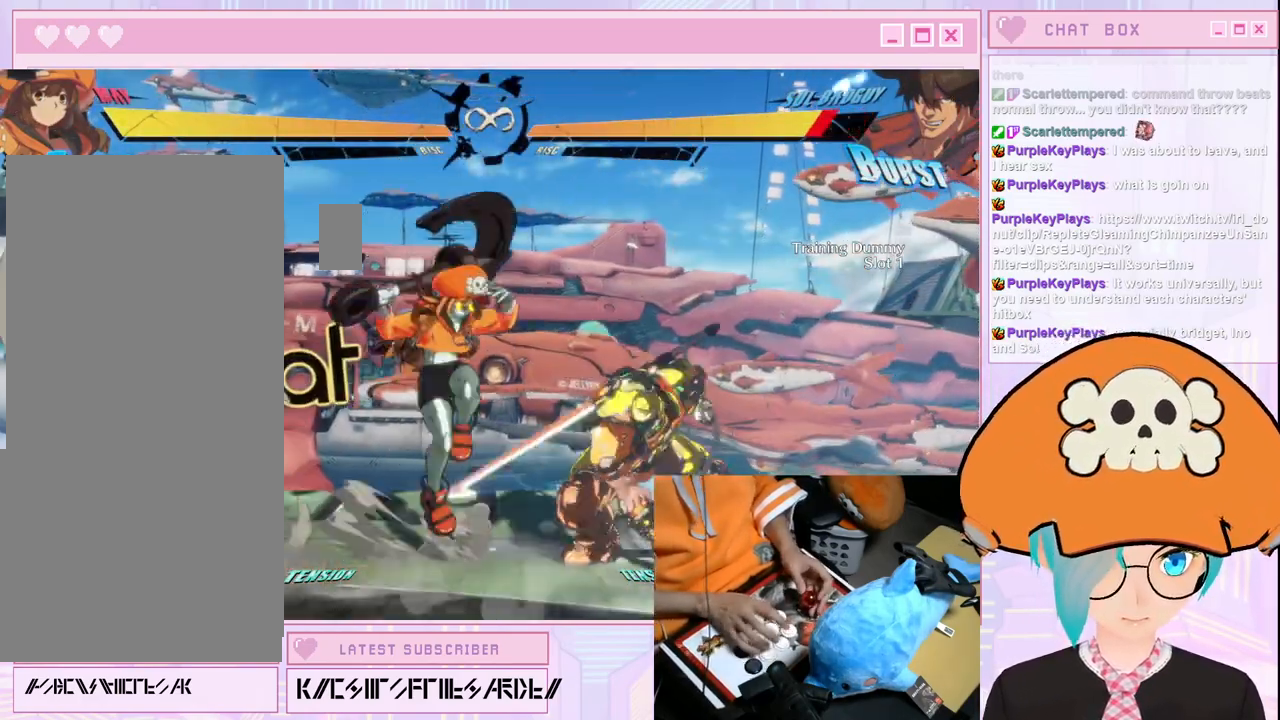
{"dt_ms": 500, "buttons": [], "left_stick": "center", "events": []}
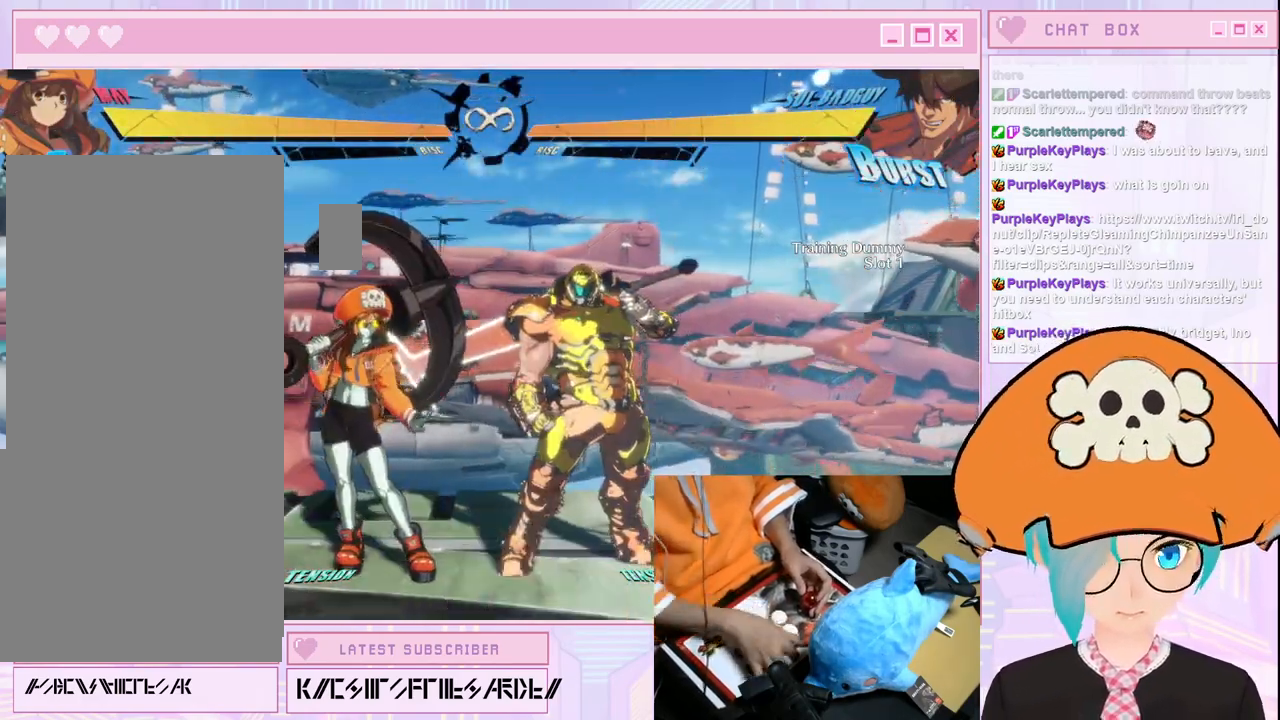
{"dt_ms": 1000, "buttons": [], "left_stick": "center"}
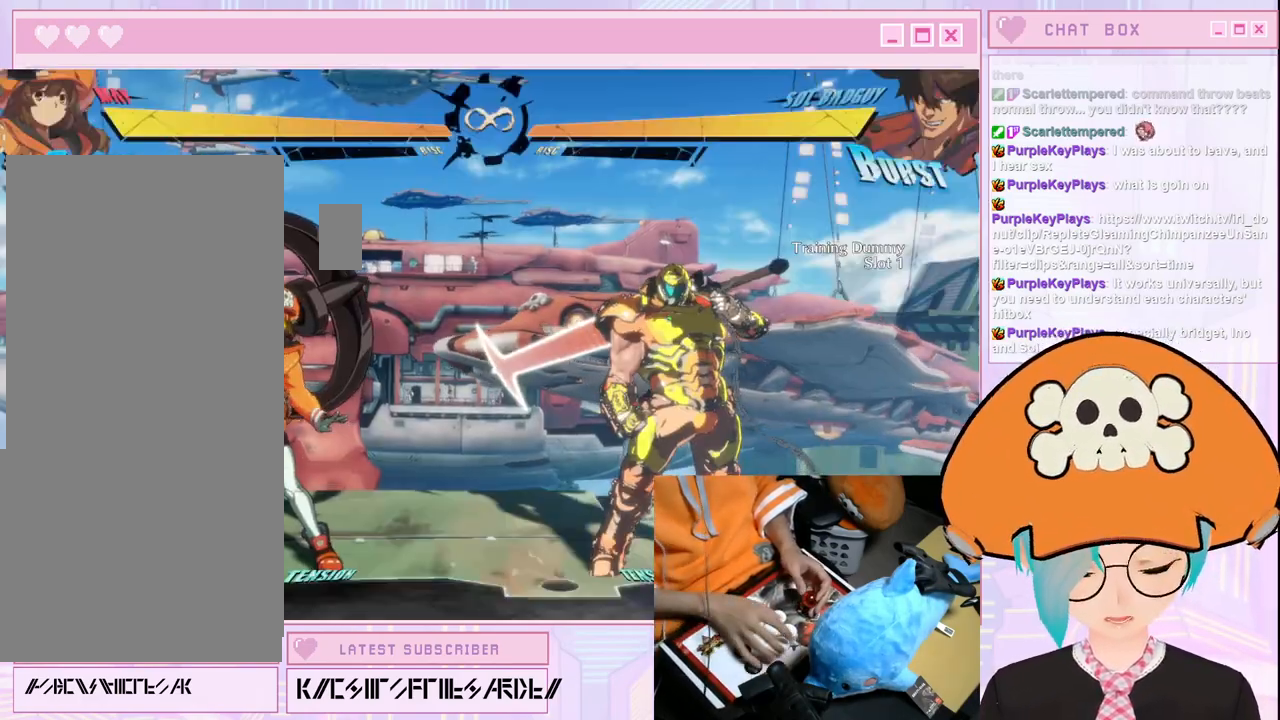
{"dt_ms": 1000, "buttons": [], "left_stick": "down-right"}
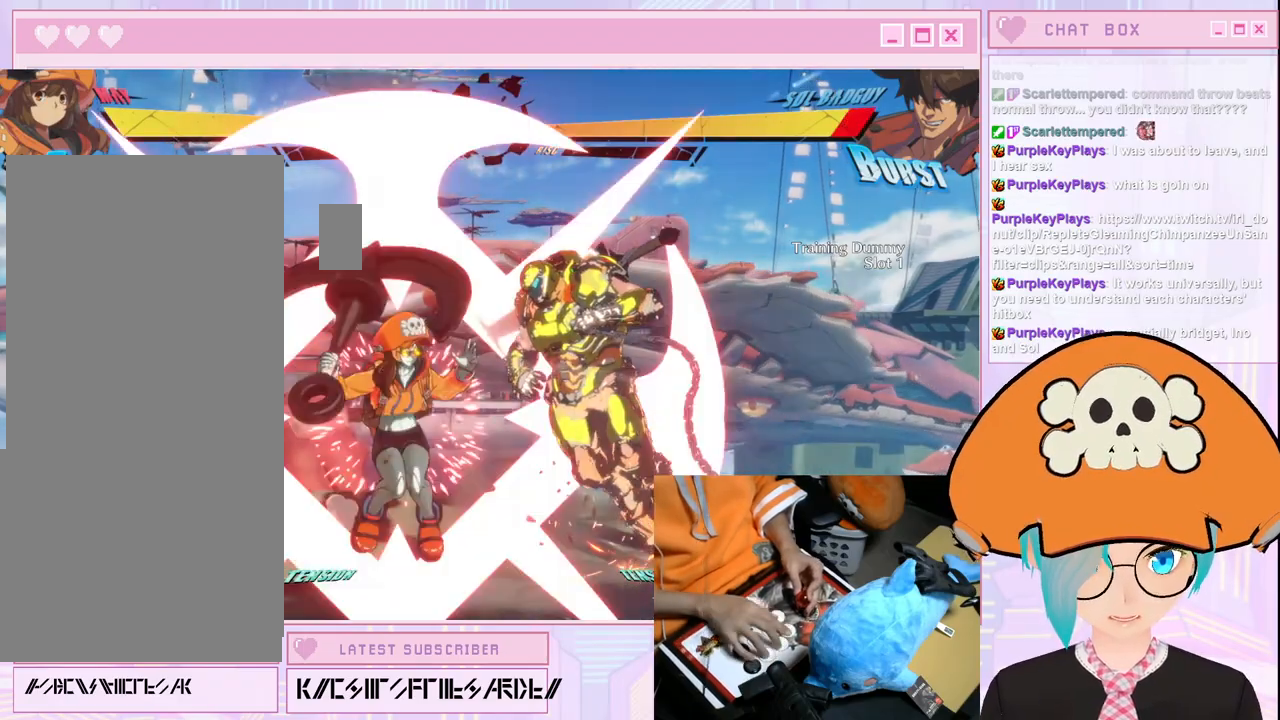
{"dt_ms": 500, "buttons": [], "left_stick": "right", "events": [[33, "K", "down"], [33, "left_stick", "center"], [83, "K", "up"], [267, "left_stick", "right"]]}
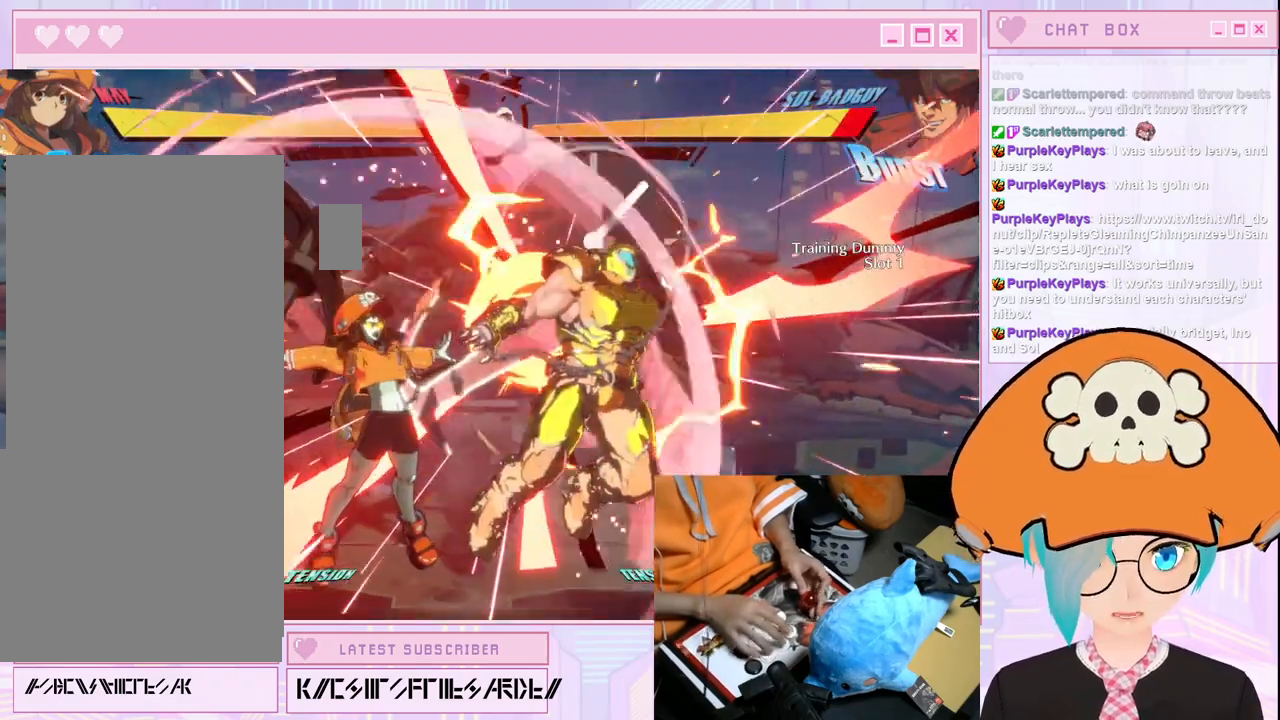
{"dt_ms": 1000, "buttons": [], "left_stick": "center"}
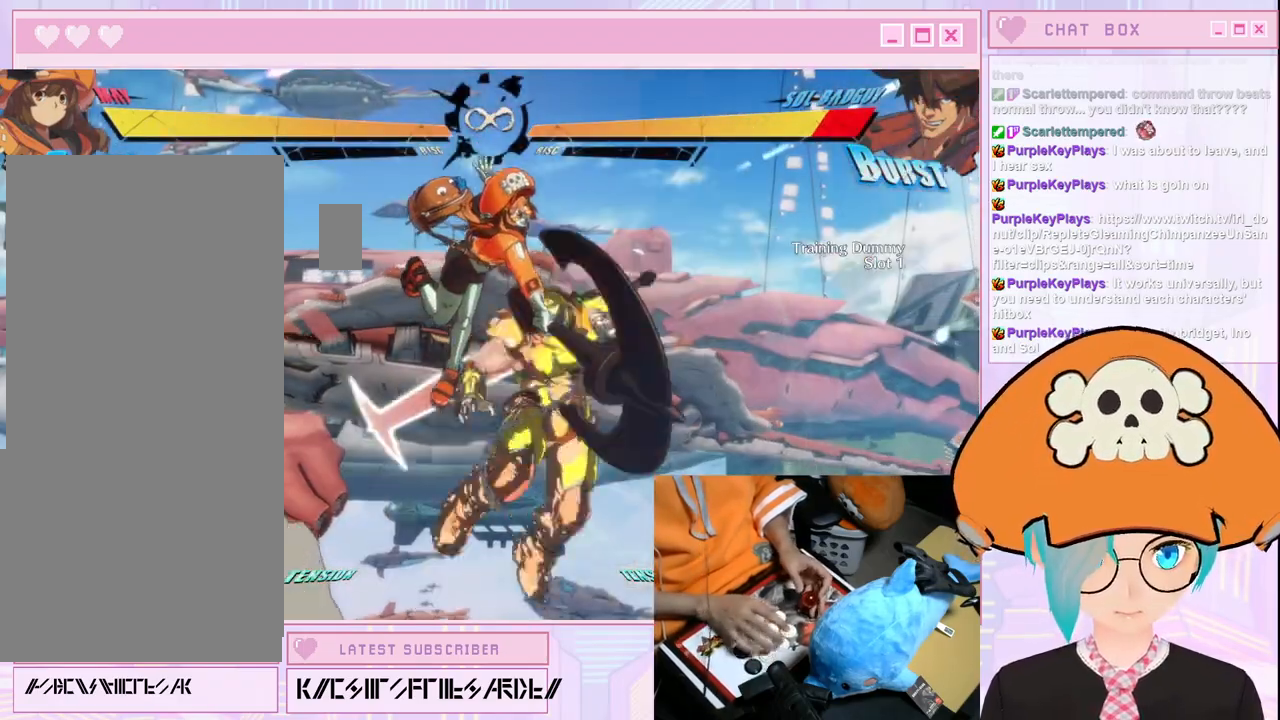
{"dt_ms": 500, "buttons": [], "left_stick": "center", "events": []}
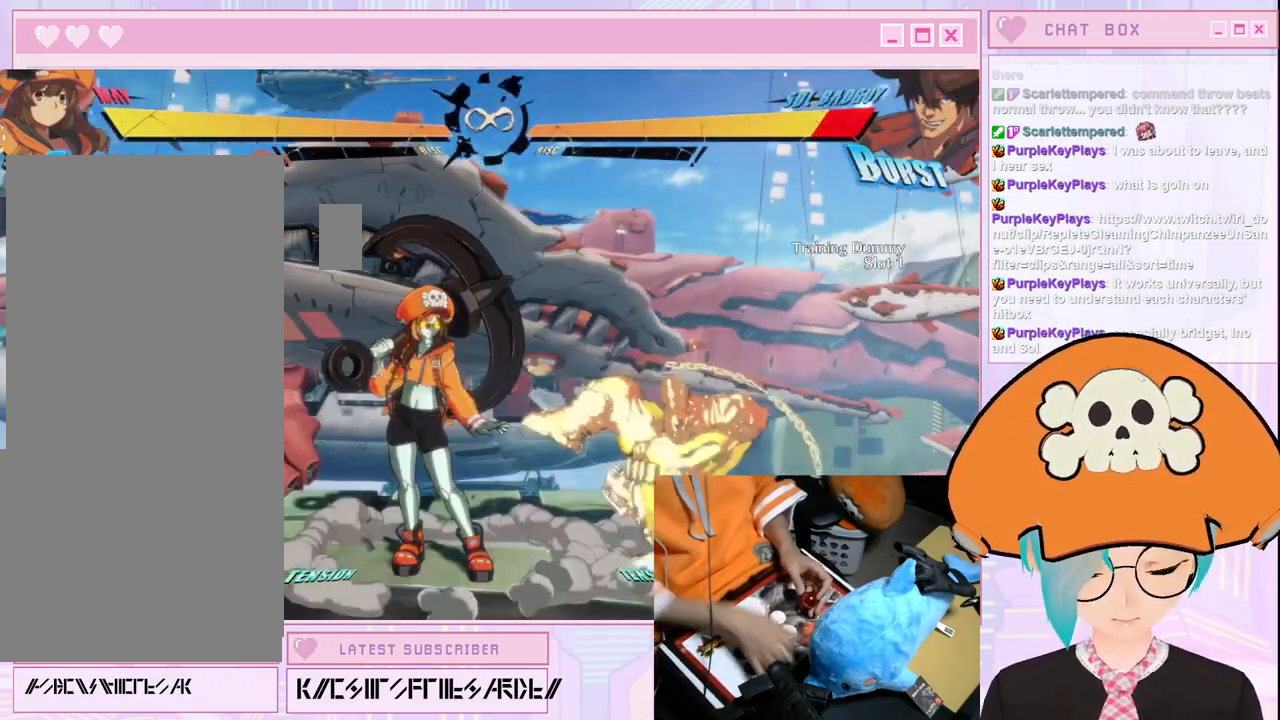
{"dt_ms": 500, "buttons": [], "left_stick": "center", "events": []}
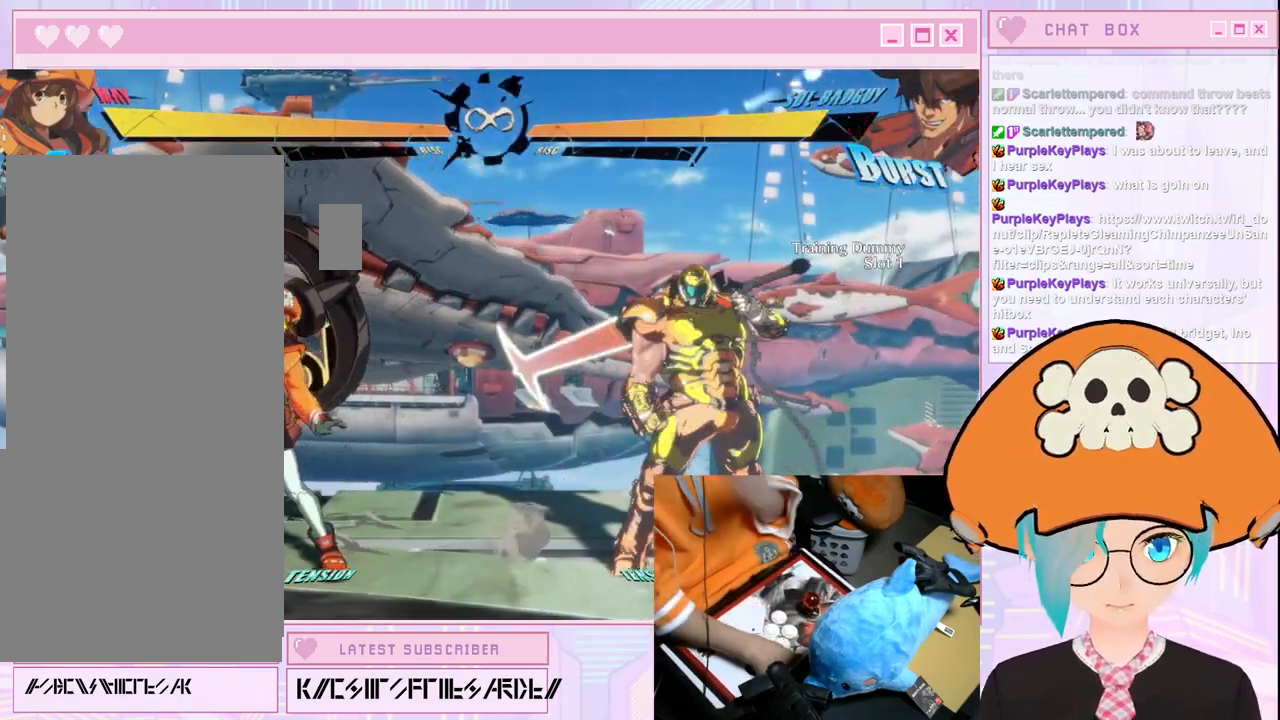
{"dt_ms": 500, "buttons": [], "left_stick": "center", "events": []}